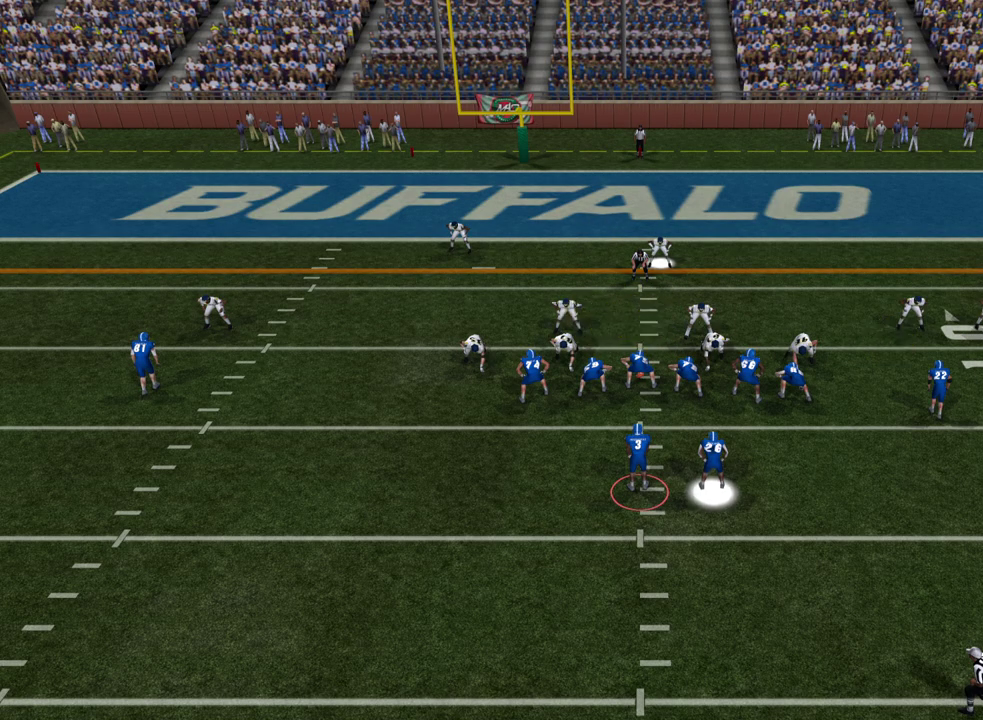
Gameplay with a controller (PlayStation layout); each line is a JSON object with the inputs held at the frame after it. "events" lists button and stick changes between this image and that frame as [ms after this image, input, new state], when the widget could be followed in between. This document gives stick clicks only as held states, not as events. Not read: R1.
{"buttons": ["R2"], "left_stick": "center", "right_stick": "center", "events": [[467, "R2", "down"]]}
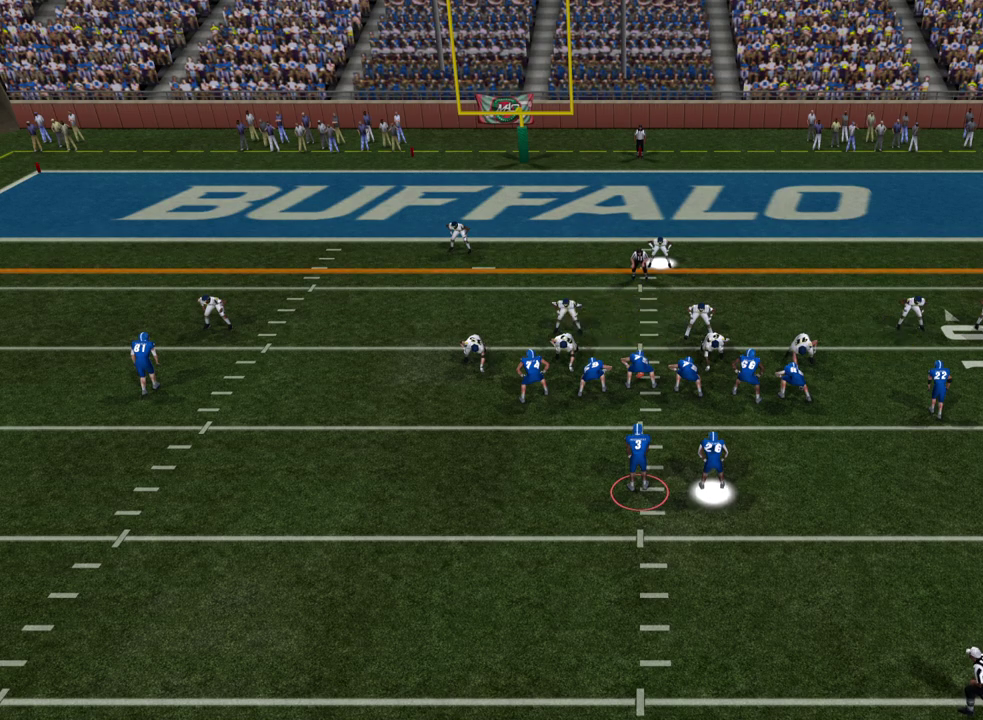
{"buttons": ["R2"], "left_stick": "center", "right_stick": "center", "events": []}
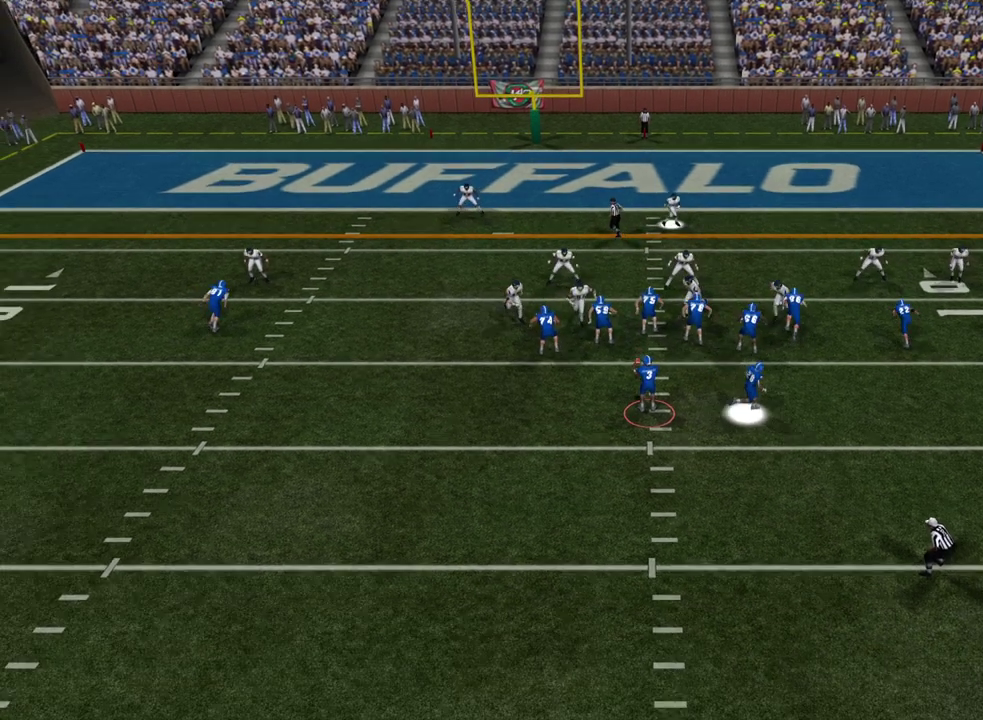
{"buttons": ["R2"], "left_stick": "center", "right_stick": "center", "events": []}
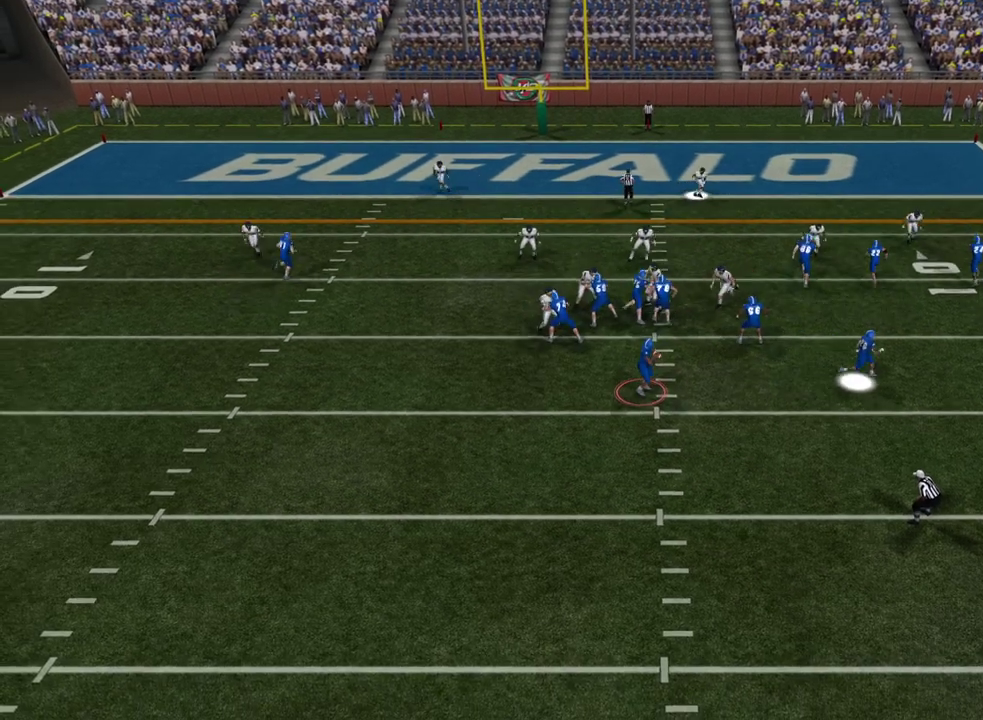
{"buttons": [], "left_stick": "center", "right_stick": "center", "events": [[167, "R2", "up"]]}